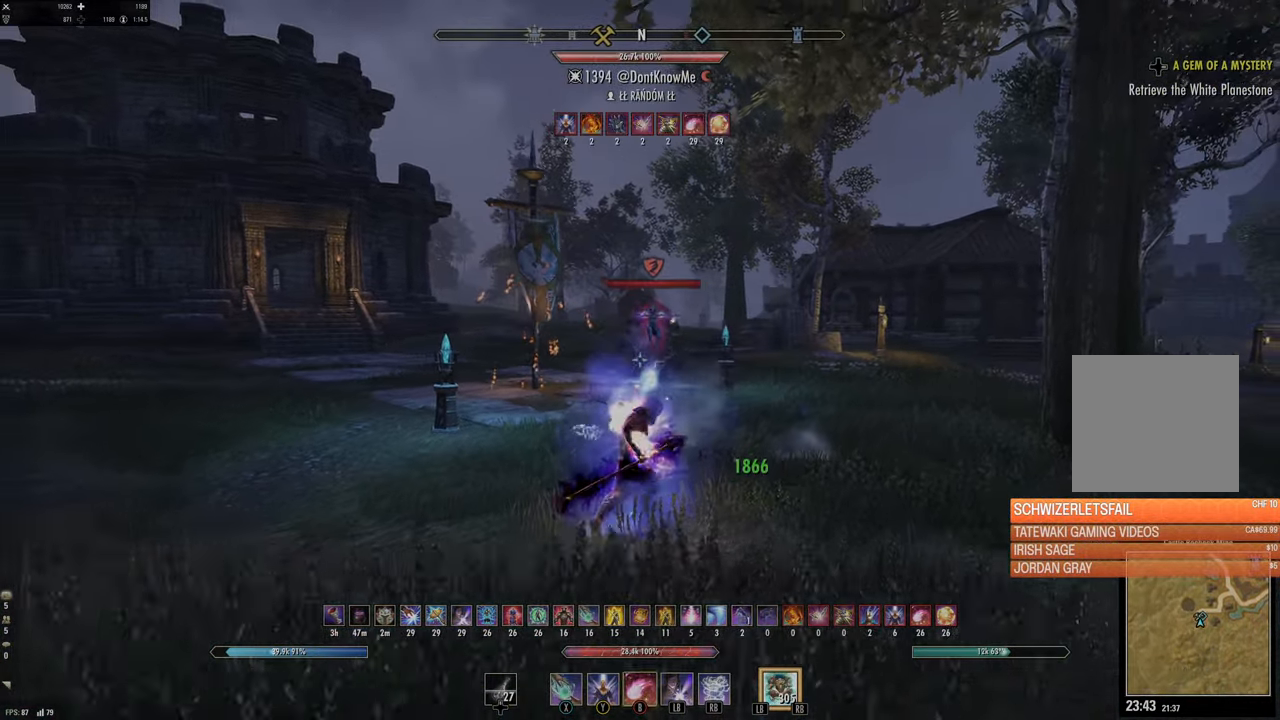
Gameplay with a controller (Xbox layout); each line is a JSON object with the inputs held at the frame after it. "events" lists button and stick changes between this image and that frame as [ms after this image, input, new state], when the widget could be followed in between.
{"buttons": [], "left_stick": "down-right", "right_stick": "center", "events": [[17, "L2", "down"], [100, "left_stick", "right"], [234, "right_stick", "down-left"], [367, "right_stick", "center"], [467, "left_stick", "down-right"], [500, "L2", "up"]]}
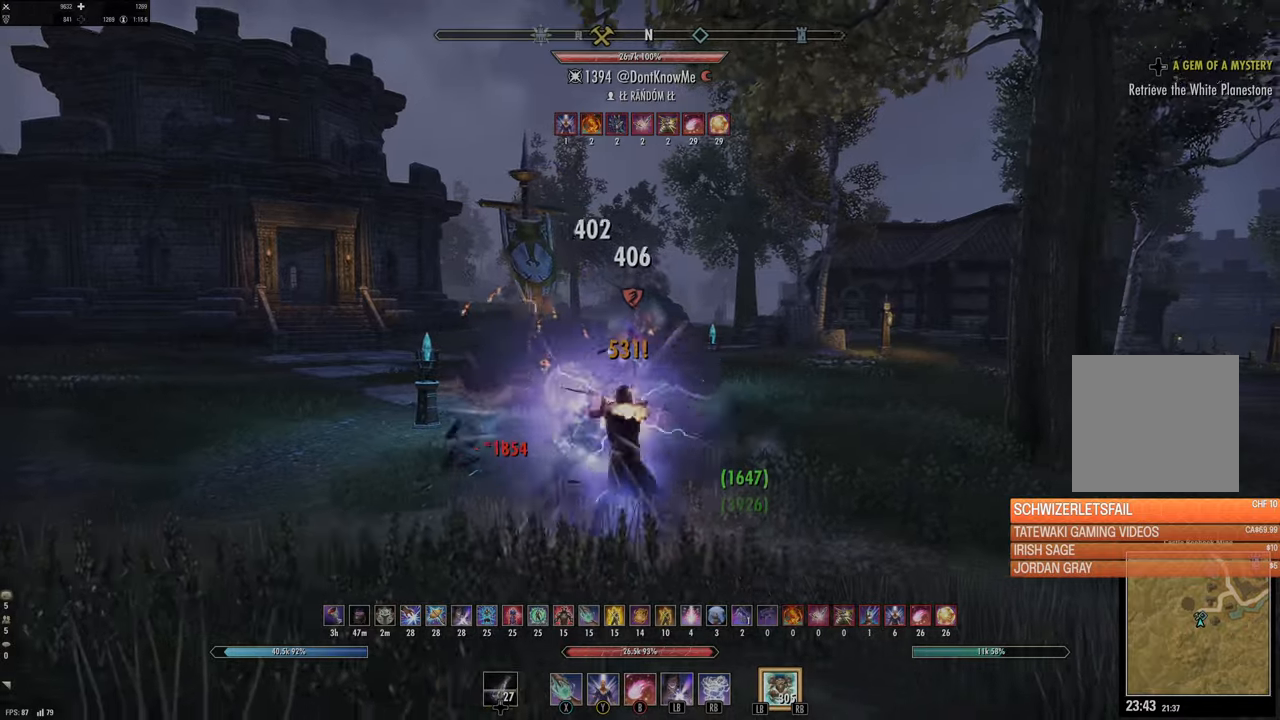
{"buttons": ["L1"], "left_stick": "up-left", "right_stick": "center", "events": [[34, "DPAD_UP", "down"], [100, "DPAD_UP", "up"], [250, "left_stick", "down-left"], [267, "L1", "down"], [267, "L2", "down"], [300, "right_stick", "left"], [384, "L1", "up"], [384, "L2", "up"], [434, "left_stick", "up-left"], [450, "L1", "down"], [450, "right_stick", "center"]]}
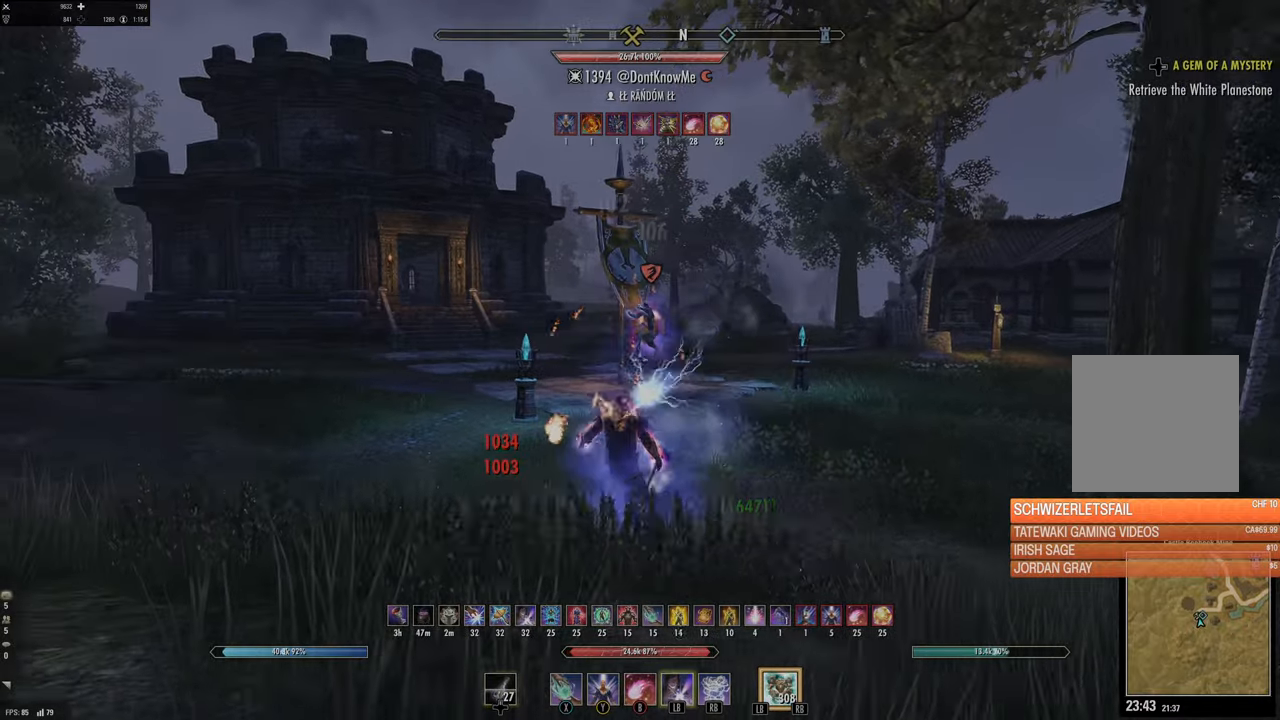
{"buttons": [], "left_stick": "center", "right_stick": "left", "events": [[50, "L1", "up"], [50, "left_stick", "down-right"], [134, "L2", "down"], [267, "A", "down"], [334, "A", "up"], [467, "L2", "up"], [467, "right_stick", "left"], [500, "left_stick", "center"]]}
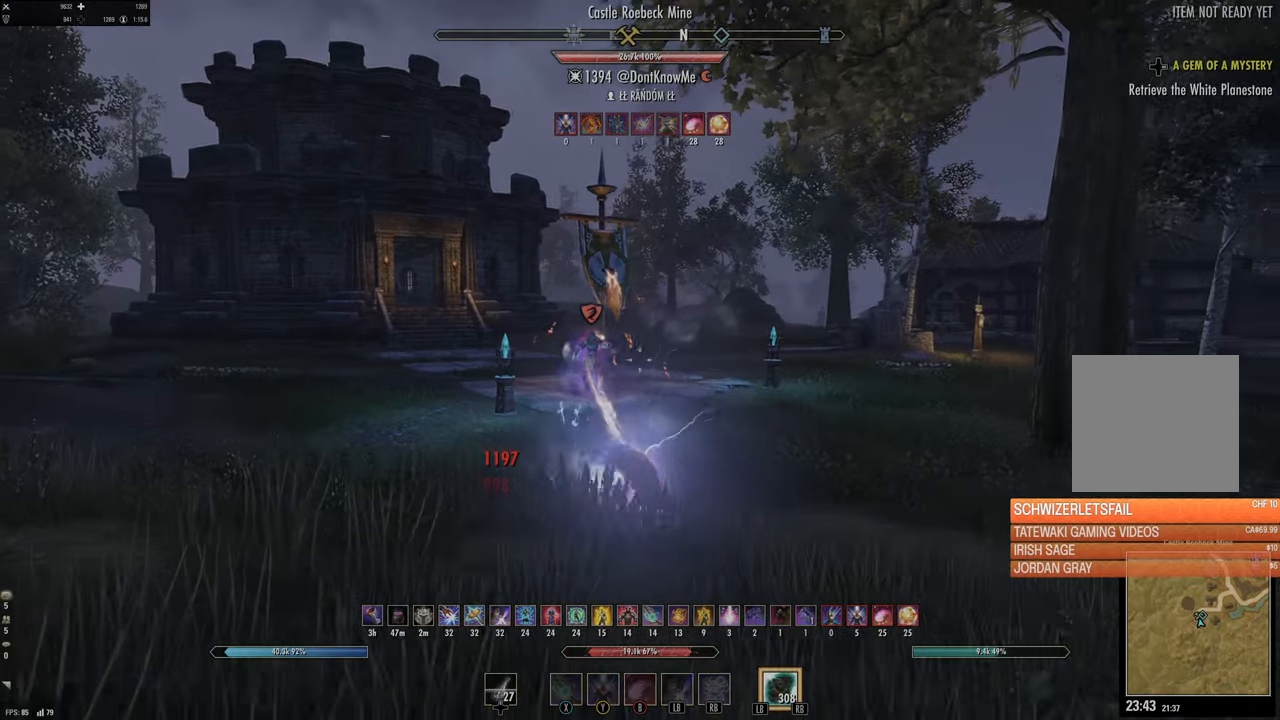
{"buttons": [], "left_stick": "right", "right_stick": "center", "events": [[134, "right_stick", "center"], [200, "left_stick", "down-right"], [317, "left_stick", "right"], [400, "DPAD_LEFT", "down"], [500, "DPAD_LEFT", "up"]]}
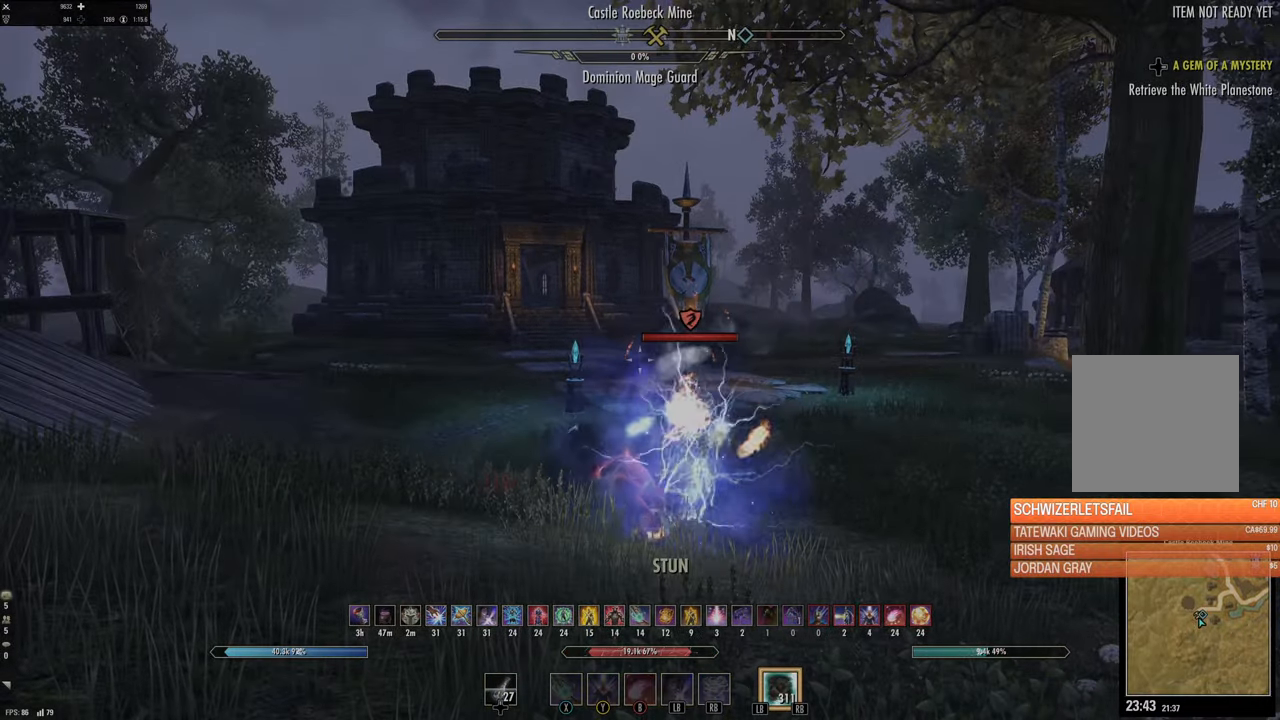
{"buttons": ["L2"], "left_stick": "right", "right_stick": "center", "events": [[50, "L2", "down"], [100, "R2", "down"], [234, "right_stick", "down"], [417, "right_stick", "center"], [450, "R2", "up"]]}
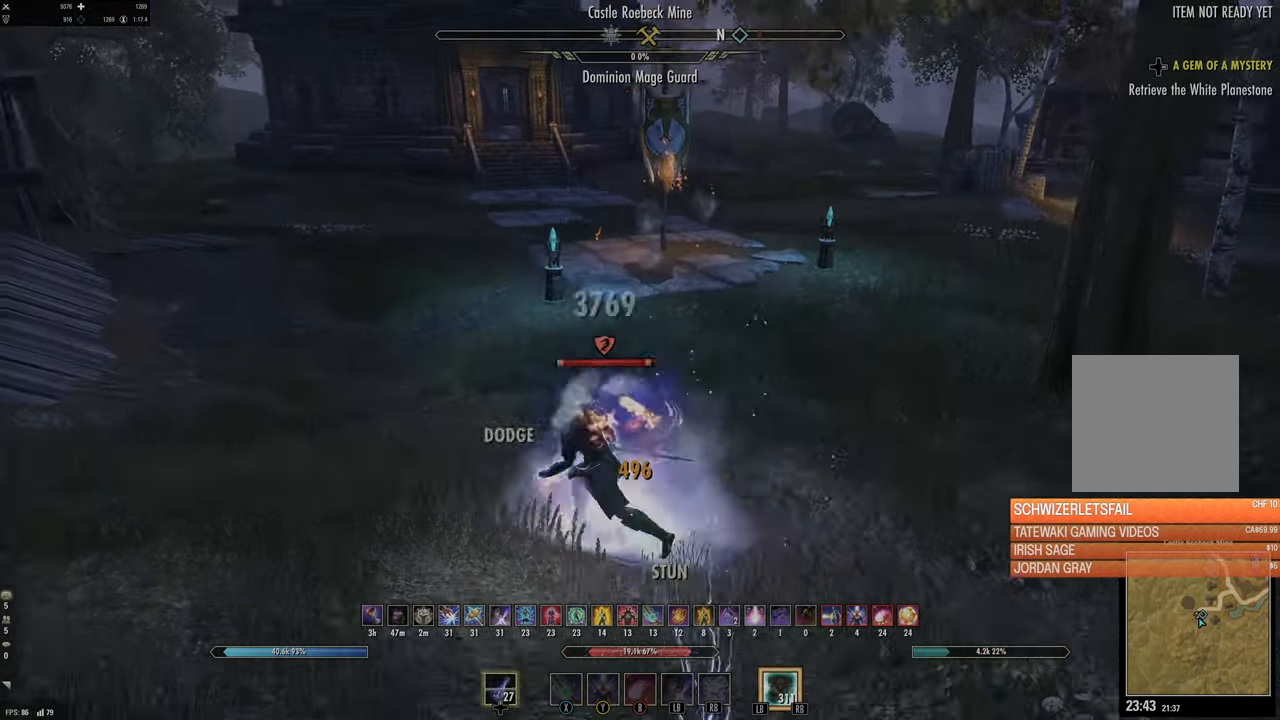
{"buttons": ["B"], "left_stick": "right", "right_stick": "center", "events": [[17, "L2", "up"], [50, "DPAD_LEFT", "down"], [100, "DPAD_LEFT", "up"], [284, "A", "down"], [367, "A", "up"], [434, "B", "down"]]}
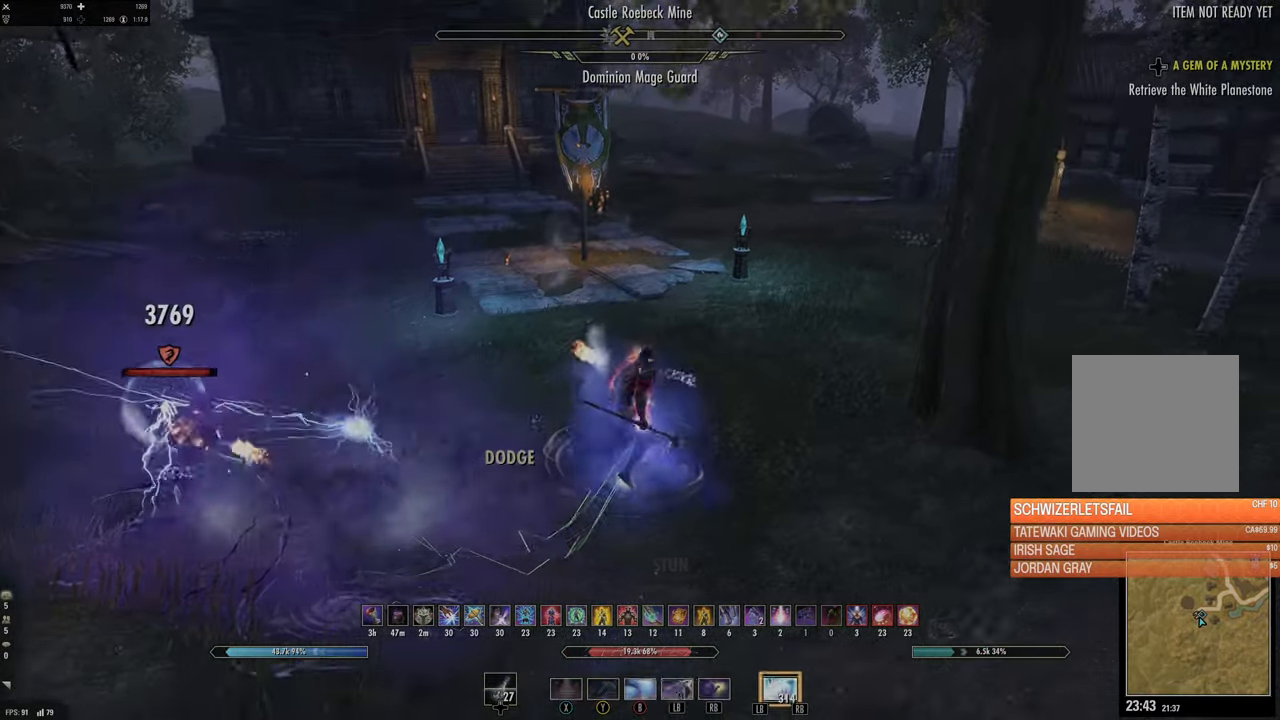
{"buttons": [], "left_stick": "down", "right_stick": "up-left", "events": [[34, "B", "up"], [100, "L2", "down"], [100, "left_stick", "up-right"], [134, "right_stick", "up-left"], [200, "left_stick", "center"], [284, "left_stick", "down"], [300, "L2", "up"]]}
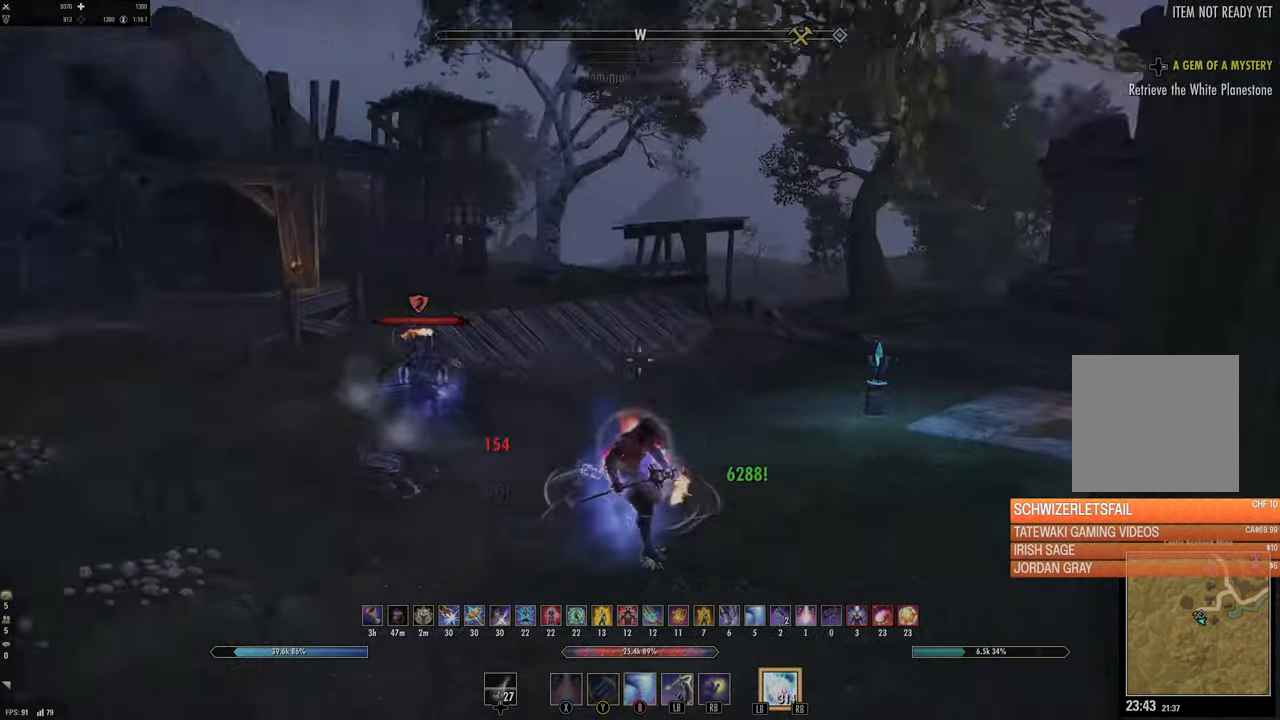
{"buttons": ["R2"], "left_stick": "down-right", "right_stick": "right"}
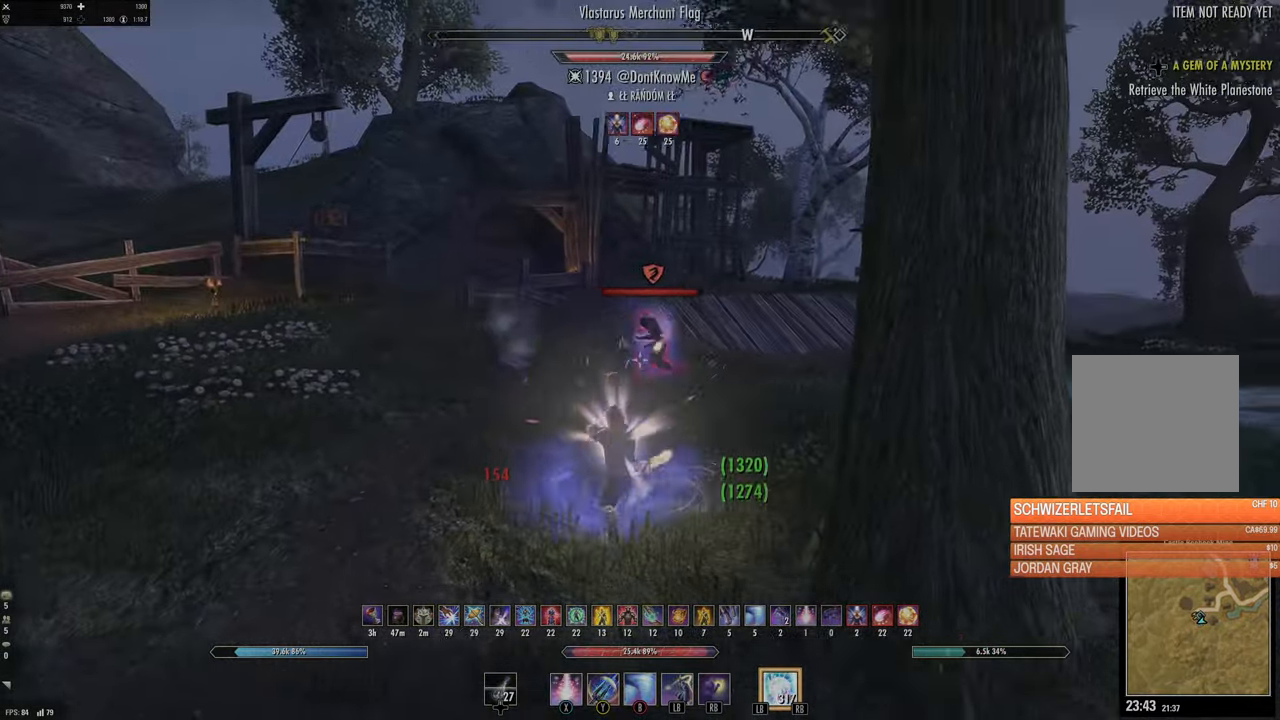
{"buttons": [], "left_stick": "down-left", "right_stick": "right", "events": [[50, "right_stick", "center"], [67, "R2", "up"], [67, "left_stick", "down"], [100, "X", "down"], [167, "X", "up"], [234, "X", "down"], [250, "left_stick", "down-left"], [284, "X", "up"], [450, "right_stick", "right"]]}
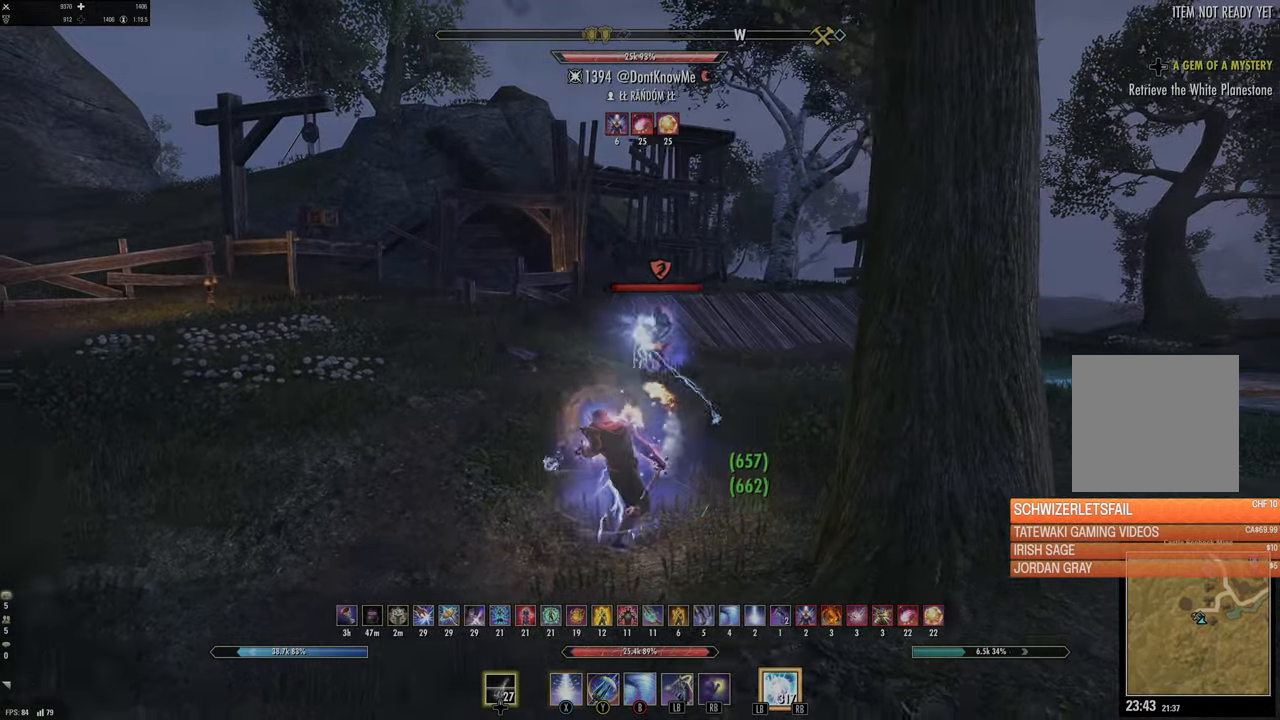
{"buttons": ["R2"], "left_stick": "up", "right_stick": "right", "events": [[17, "left_stick", "down"], [84, "right_stick", "center"], [200, "right_stick", "right"], [300, "R2", "down"], [400, "R2", "up"], [400, "left_stick", "up"], [400, "right_stick", "center"], [450, "R2", "down"], [450, "right_stick", "right"]]}
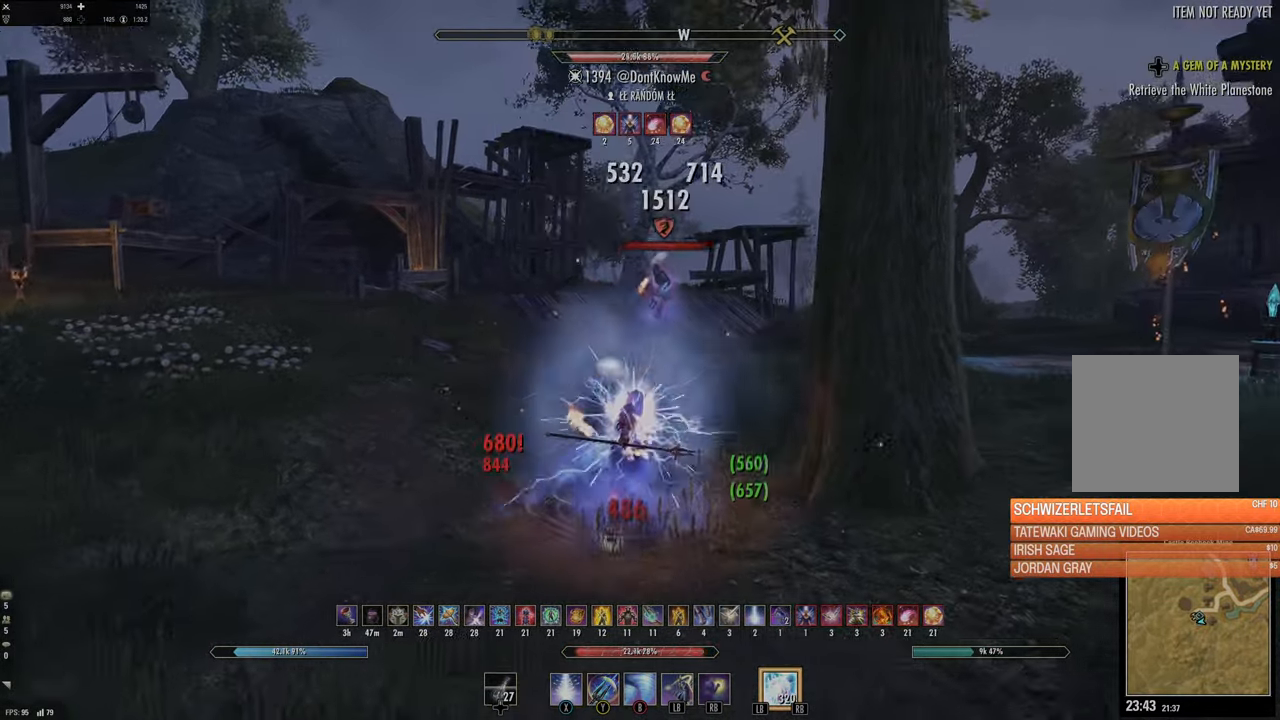
{"buttons": [], "left_stick": "down-right", "right_stick": "right", "events": [[67, "L1", "down"], [84, "R2", "up"], [134, "right_stick", "center"], [150, "L1", "up"], [217, "L1", "down"], [250, "L2", "down"], [300, "L1", "up"], [300, "L2", "up"], [317, "right_stick", "right"], [367, "L2", "down"], [450, "left_stick", "down-right"], [467, "L2", "up"]]}
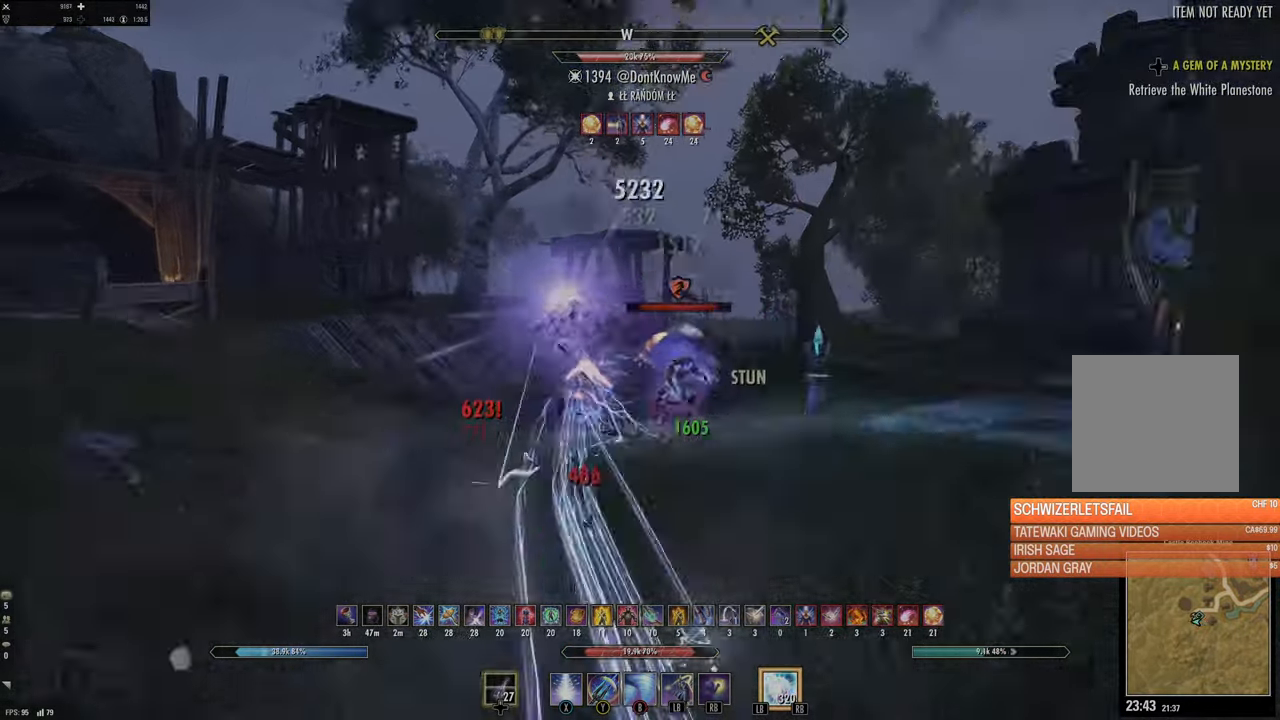
{"buttons": ["R2"], "left_stick": "up", "right_stick": "up", "events": [[267, "left_stick", "right"], [400, "left_stick", "up"], [417, "R2", "down"], [450, "right_stick", "up"]]}
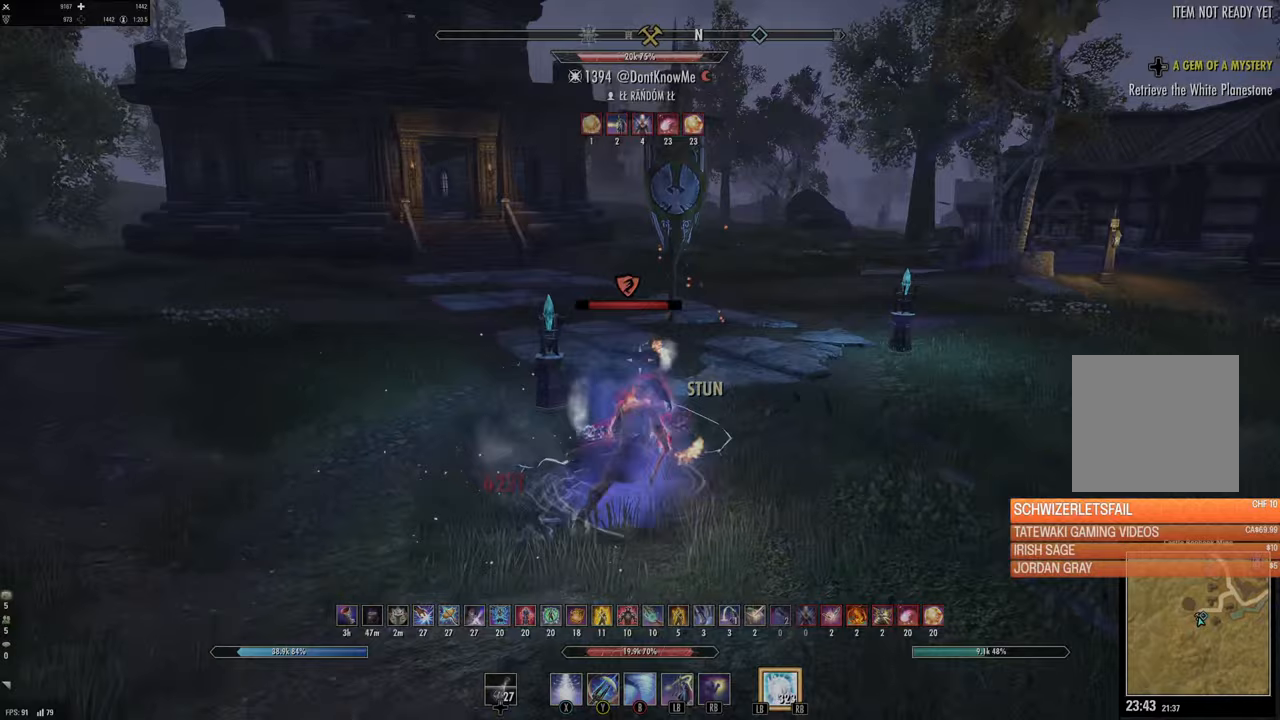
{"buttons": ["R2"], "left_stick": "up-left", "right_stick": "right", "events": [[17, "right_stick", "center"], [33, "R2", "up"], [83, "Y", "down"], [83, "left_stick", "up-right"], [150, "Y", "up"], [200, "Y", "down"], [233, "left_stick", "up"], [267, "Y", "up"], [333, "L2", "down"], [417, "right_stick", "right"], [450, "R2", "down"], [483, "left_stick", "up-left"], [500, "L2", "up"]]}
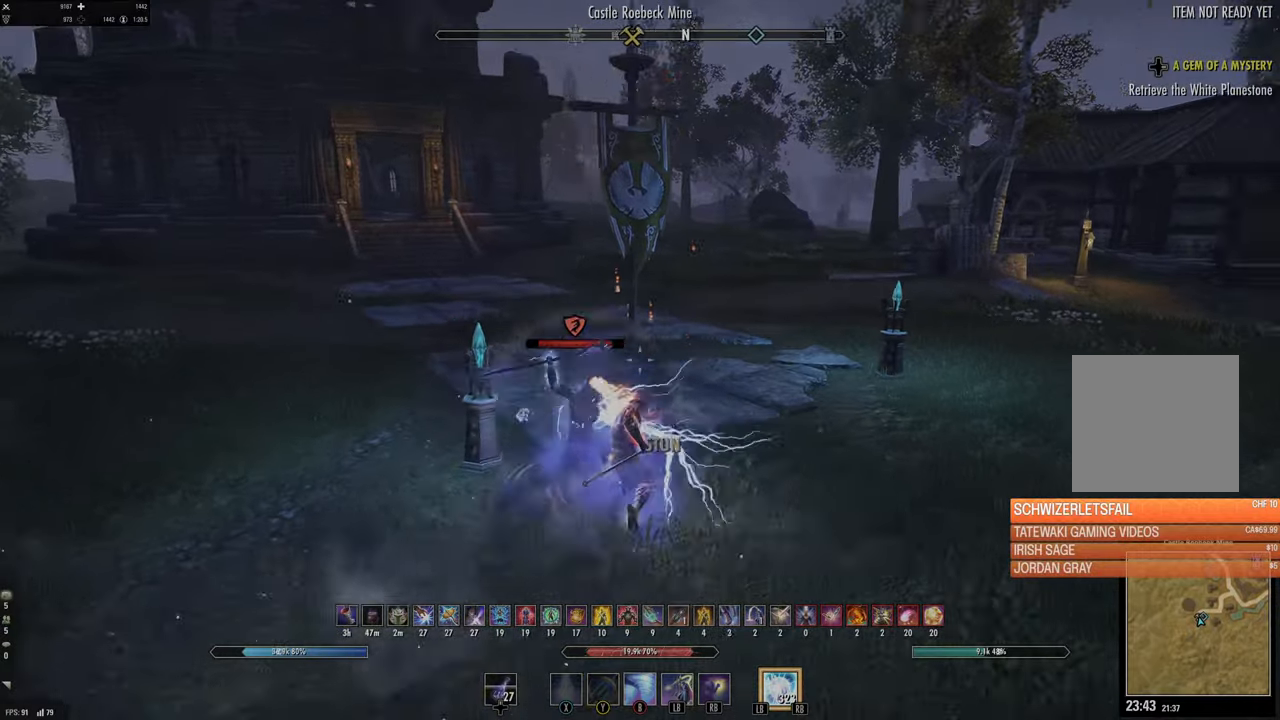
{"buttons": ["R2"], "left_stick": "down", "right_stick": "up-right", "events": [[17, "left_stick", "left"], [83, "R2", "up"], [83, "right_stick", "center"], [150, "R2", "down"], [167, "left_stick", "down"], [167, "right_stick", "right"], [283, "R2", "up"], [417, "R2", "down"], [433, "right_stick", "up-right"]]}
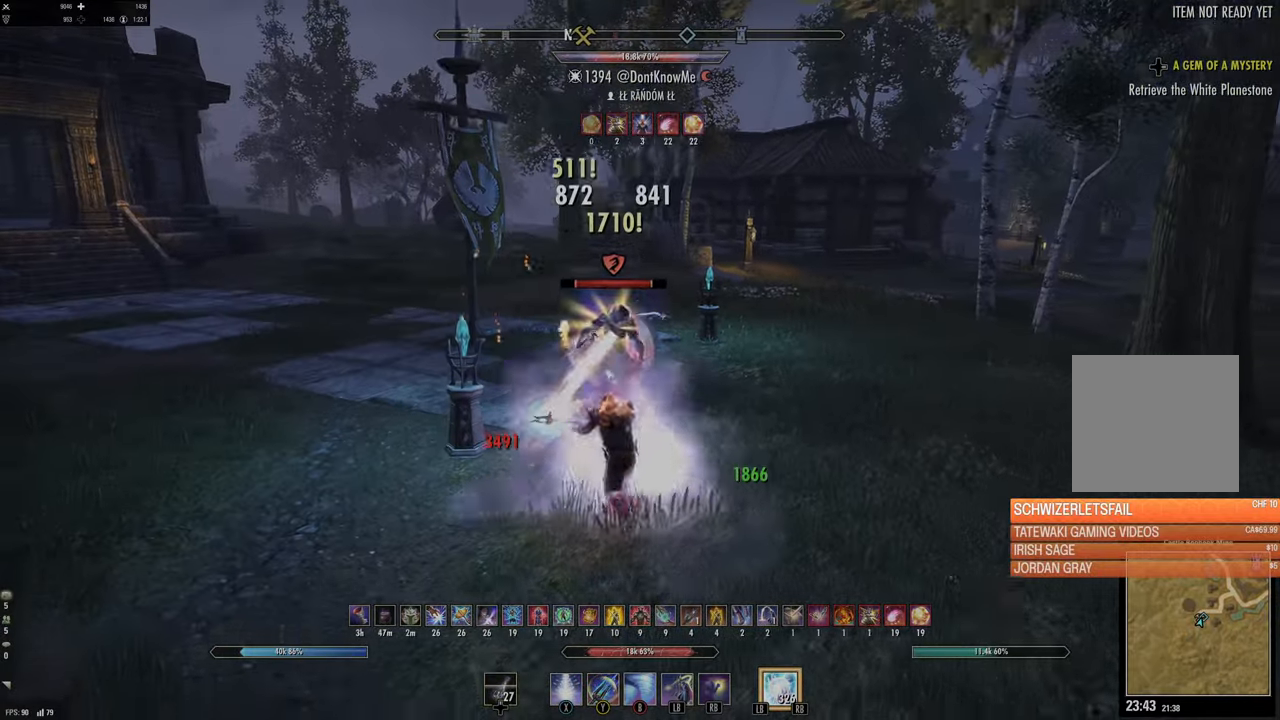
{"buttons": [], "left_stick": "down", "right_stick": "up", "events": [[33, "R2", "up"], [33, "right_stick", "center"], [83, "Y", "down"], [150, "Y", "up"], [150, "left_stick", "up-right"], [233, "Y", "down"], [300, "Y", "up"], [300, "left_stick", "down-right"], [350, "left_stick", "down"], [433, "right_stick", "up"]]}
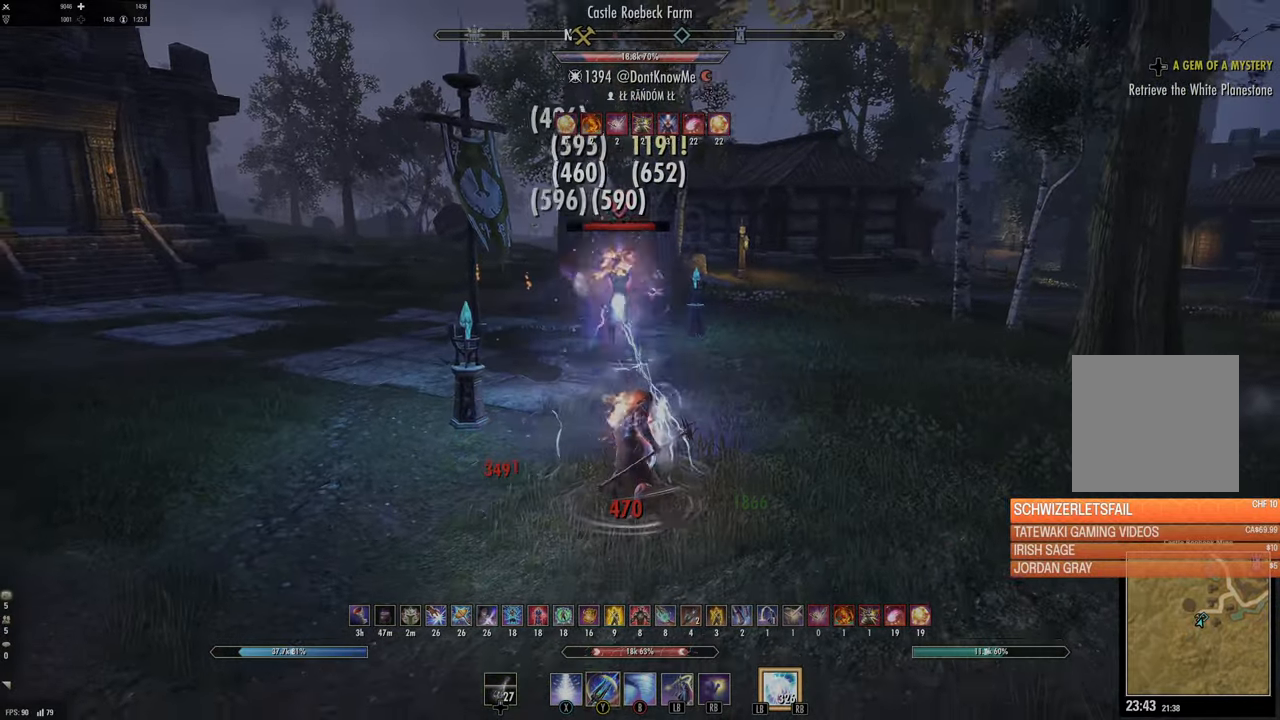
{"buttons": ["R2"], "left_stick": "down", "right_stick": "left", "events": [[83, "right_stick", "center"], [267, "R2", "down"], [383, "R2", "up"], [467, "R2", "down"], [483, "right_stick", "left"]]}
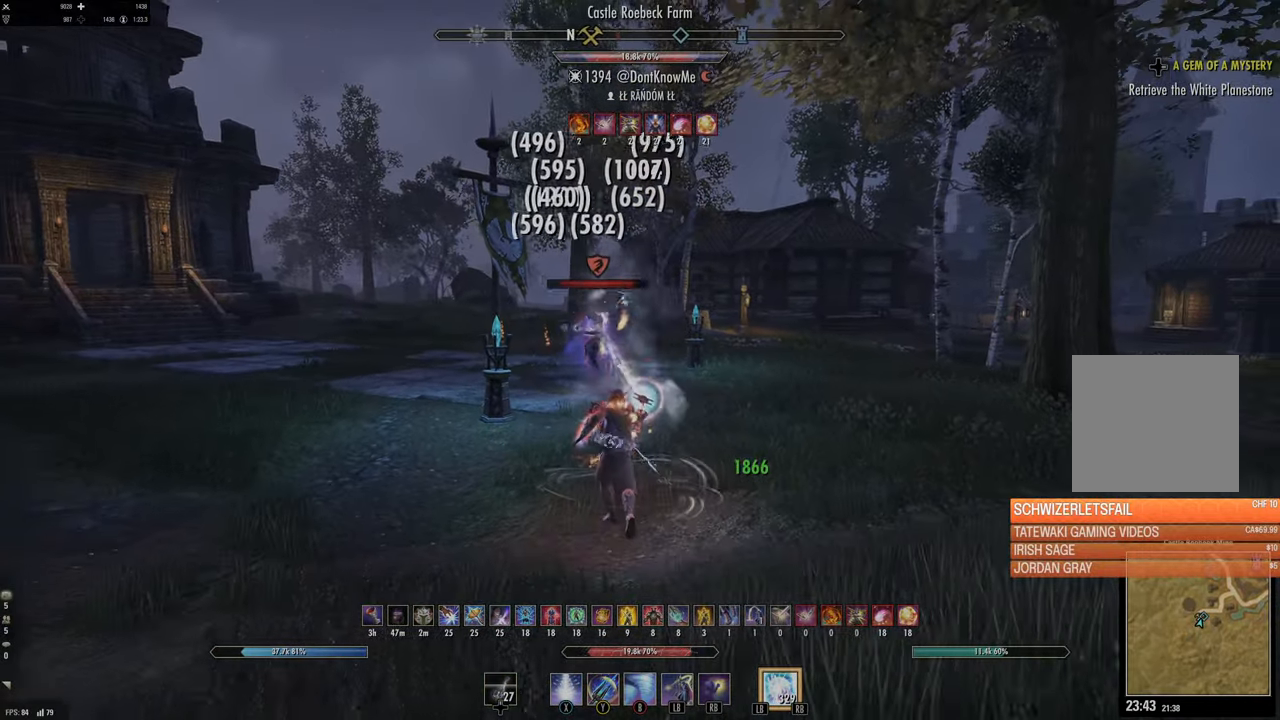
{"buttons": [], "left_stick": "right", "right_stick": "left", "events": [[100, "R2", "up"], [150, "left_stick", "left"], [150, "right_stick", "center"], [167, "Y", "down"], [250, "Y", "up"], [317, "left_stick", "up"], [333, "Y", "down"], [417, "Y", "up"], [433, "left_stick", "right"], [500, "right_stick", "left"]]}
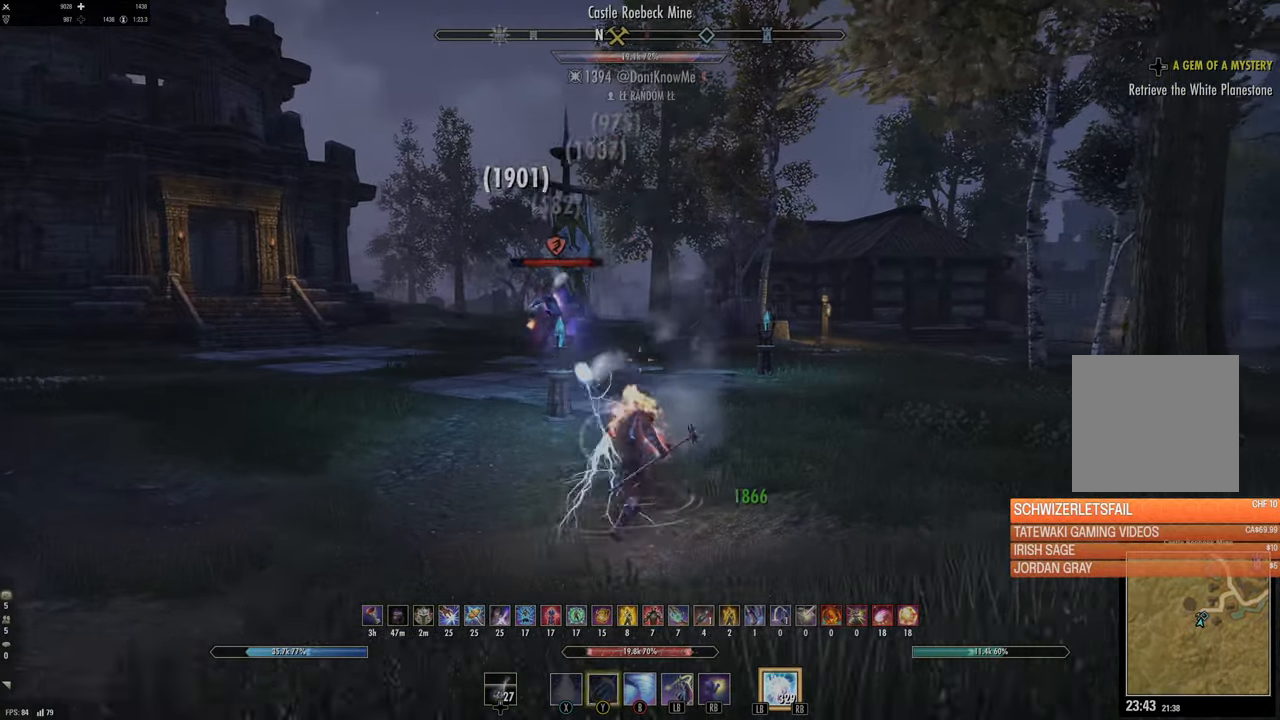
{"buttons": ["R2"], "left_stick": "down", "right_stick": "left", "events": [[83, "left_stick", "down"], [217, "right_stick", "center"], [450, "right_stick", "left"], [500, "R2", "down"]]}
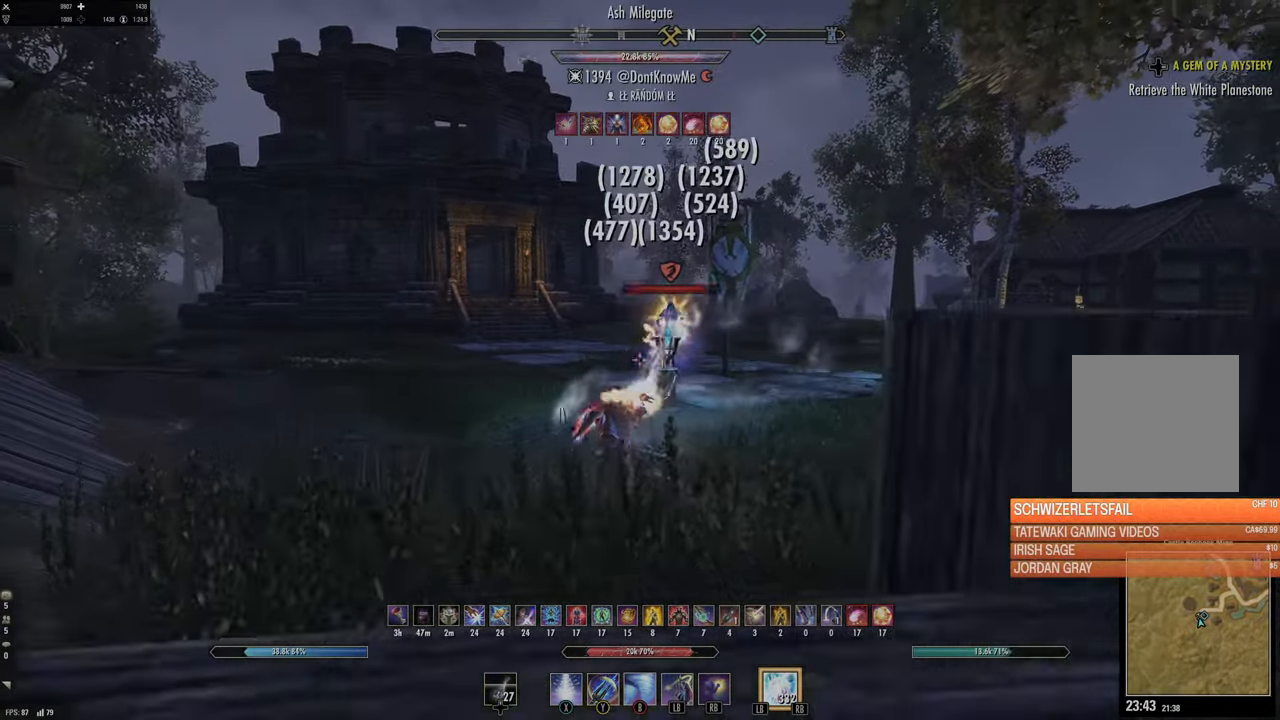
{"buttons": [], "left_stick": "right", "right_stick": "center", "events": [[83, "right_stick", "center"], [100, "R2", "up"], [117, "left_stick", "right"], [150, "R2", "down"], [250, "Y", "down"], [267, "R2", "up"], [350, "Y", "up"]]}
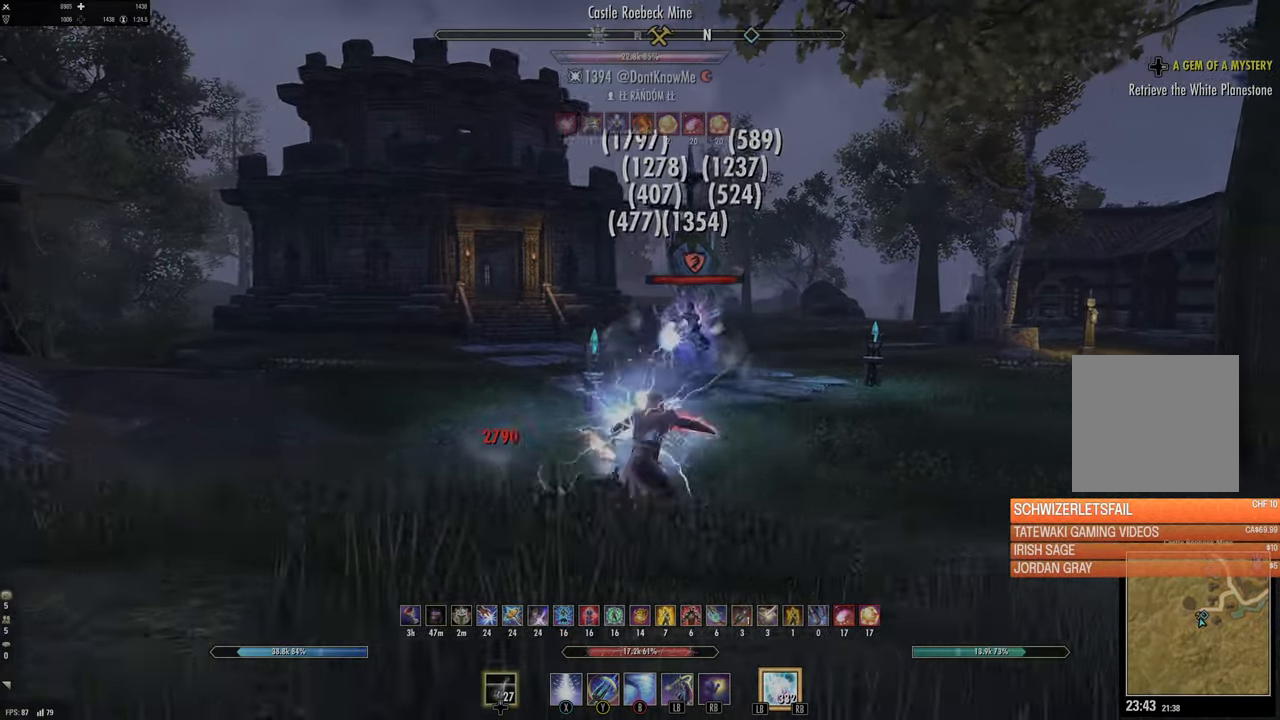
{"buttons": ["L2"], "left_stick": "right", "right_stick": "center", "events": [[67, "right_stick", "right"], [183, "left_stick", "down"], [200, "right_stick", "center"], [367, "L2", "down"], [433, "left_stick", "right"]]}
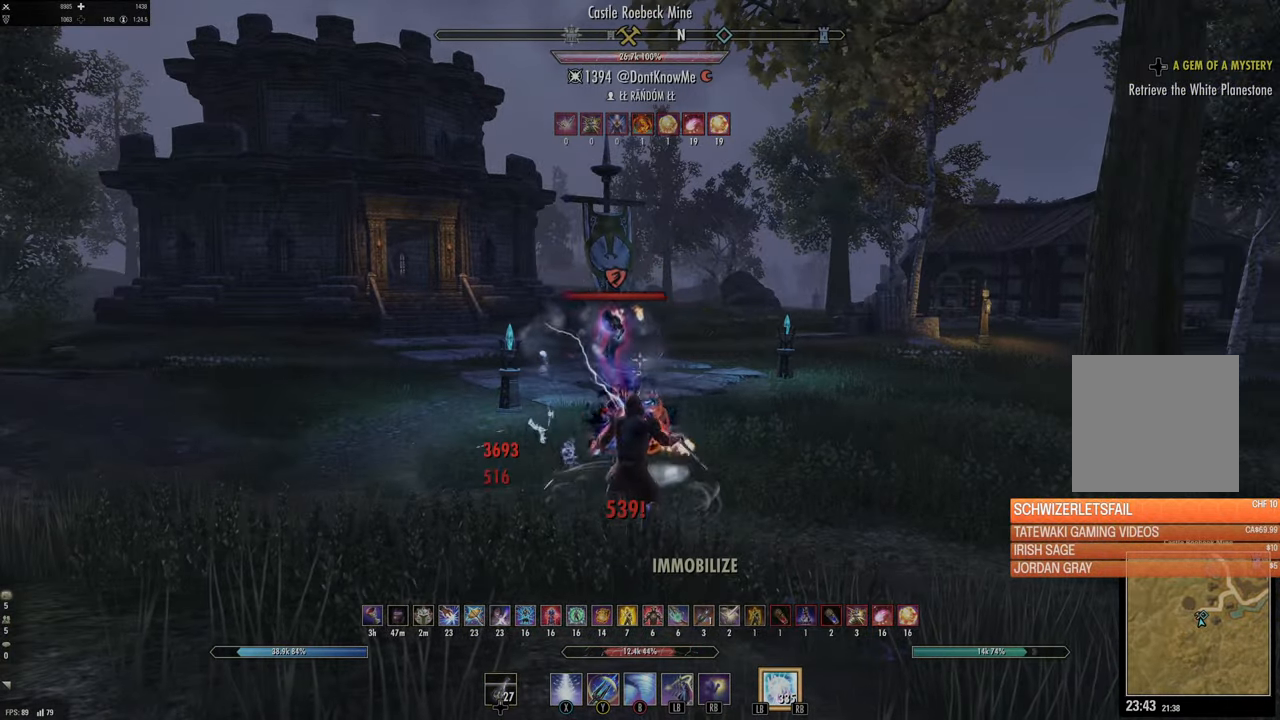
{"buttons": ["L2"], "left_stick": "right", "right_stick": "center", "events": [[117, "B", "down"], [217, "B", "up"], [317, "A", "down"], [417, "A", "up"]]}
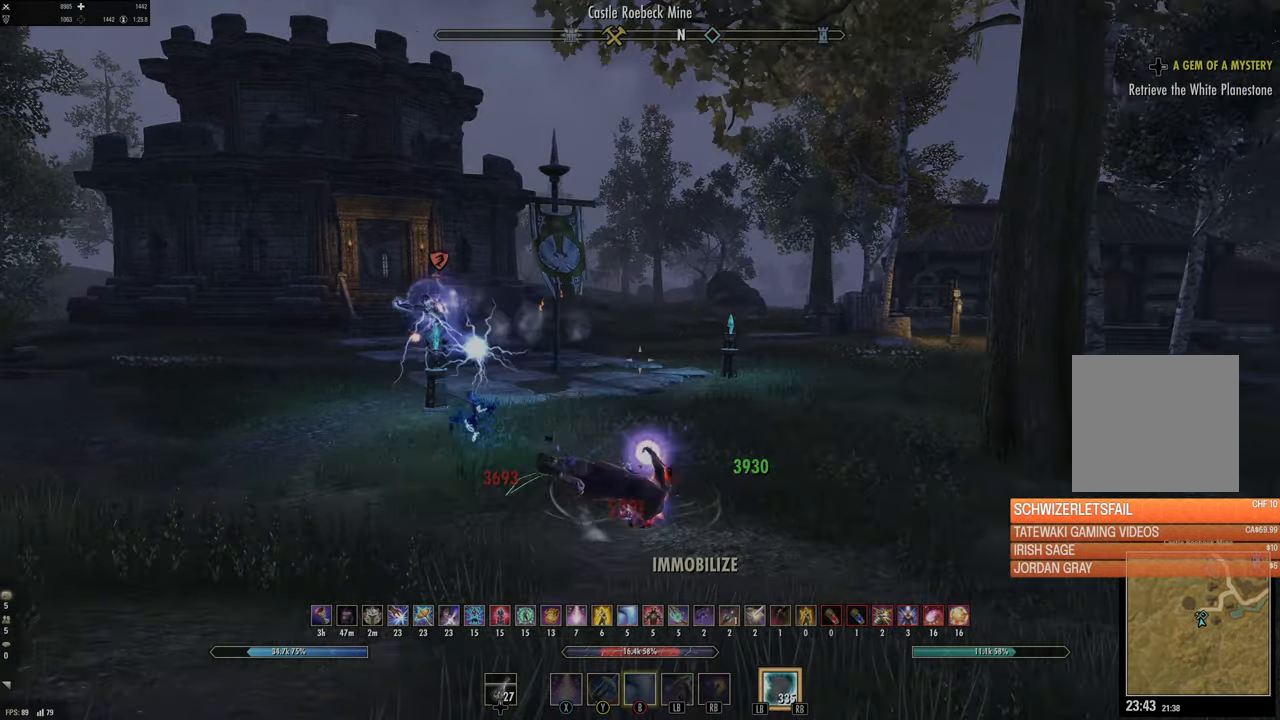
{"buttons": [], "left_stick": "up-right", "right_stick": "left", "events": [[83, "L2", "up"], [83, "left_stick", "center"], [233, "left_stick", "up-right"], [450, "right_stick", "left"]]}
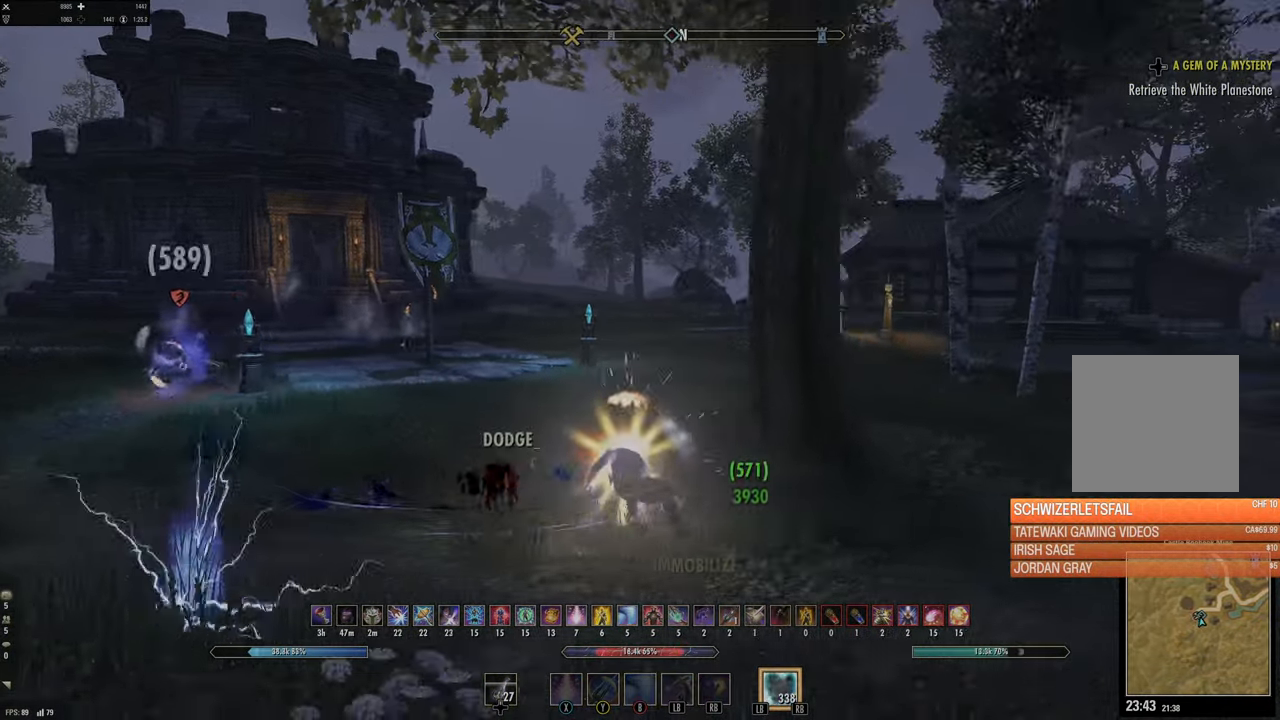
{"buttons": ["X"], "left_stick": "down-right", "right_stick": "center", "events": [[17, "left_stick", "right"], [117, "right_stick", "up-left"], [150, "left_stick", "down"], [234, "right_stick", "center"], [284, "R2", "down"], [350, "left_stick", "down-right"], [434, "R2", "up"], [434, "X", "down"]]}
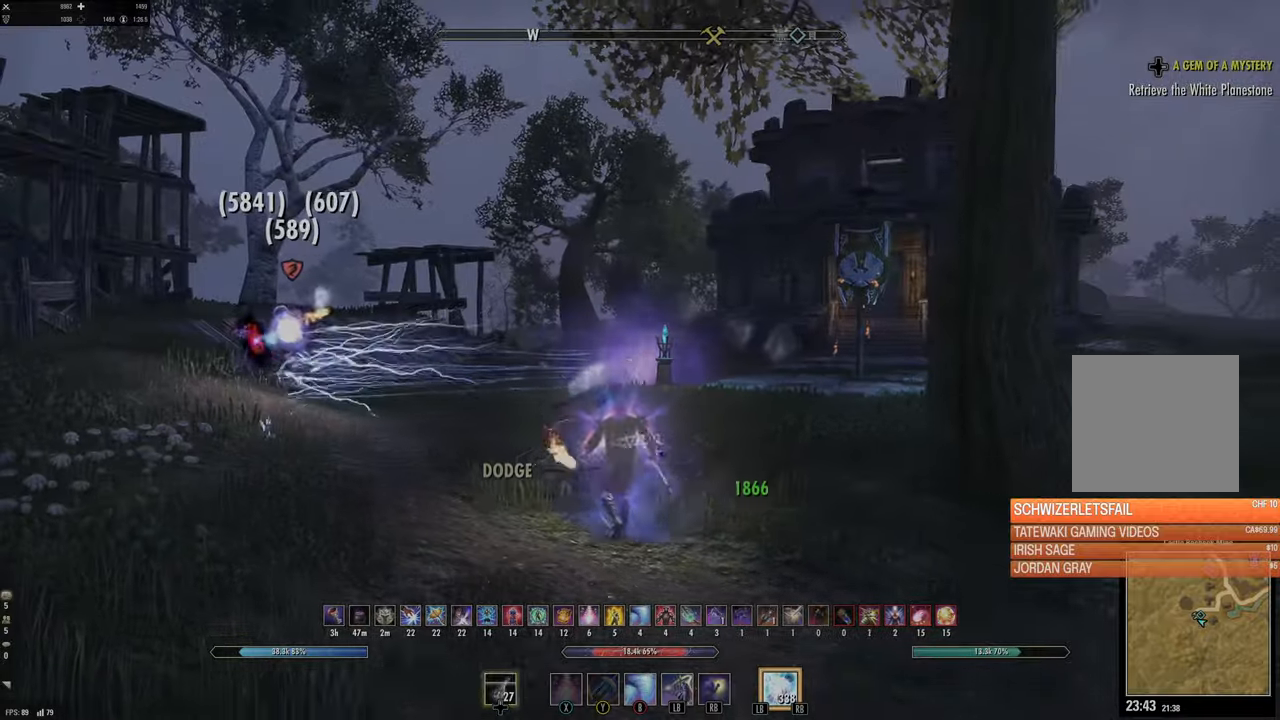
{"buttons": [], "left_stick": "right", "right_stick": "center", "events": [[34, "X", "up"], [167, "left_stick", "right"], [284, "right_stick", "left"], [350, "right_stick", "center"]]}
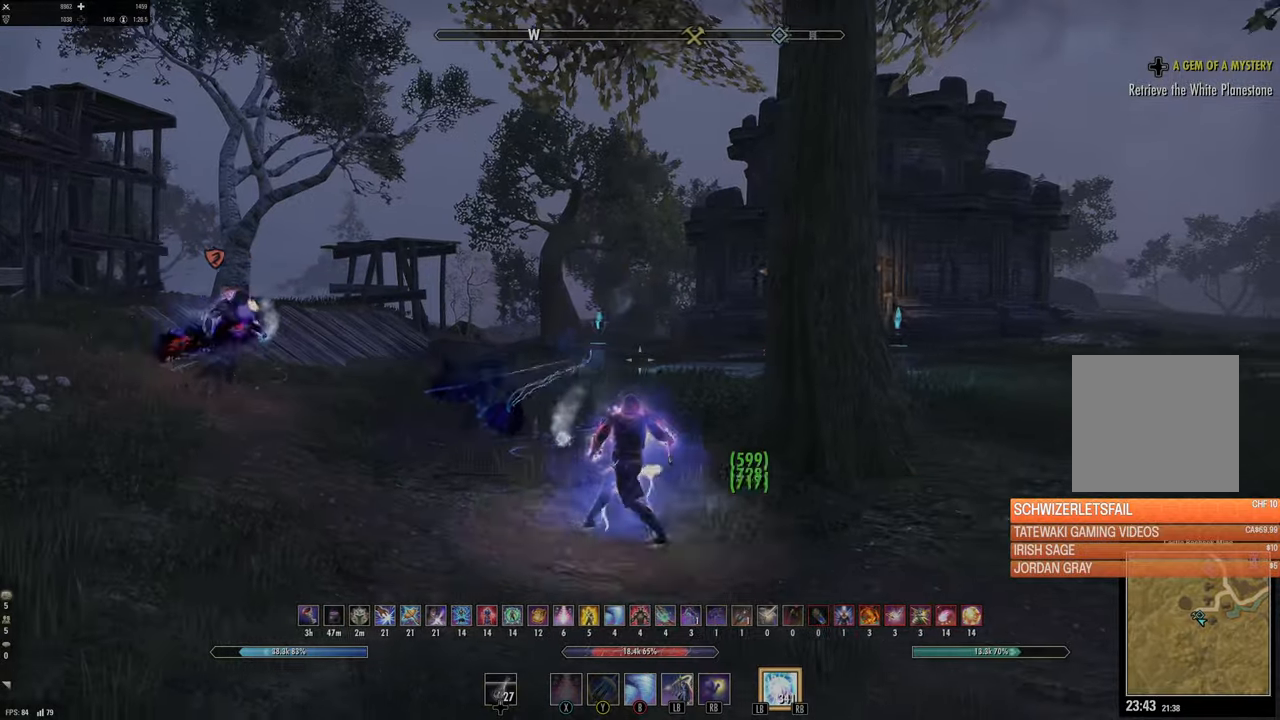
{"buttons": ["B"], "left_stick": "right", "right_stick": "center", "events": [[200, "A", "down"], [267, "A", "up"], [450, "B", "down"]]}
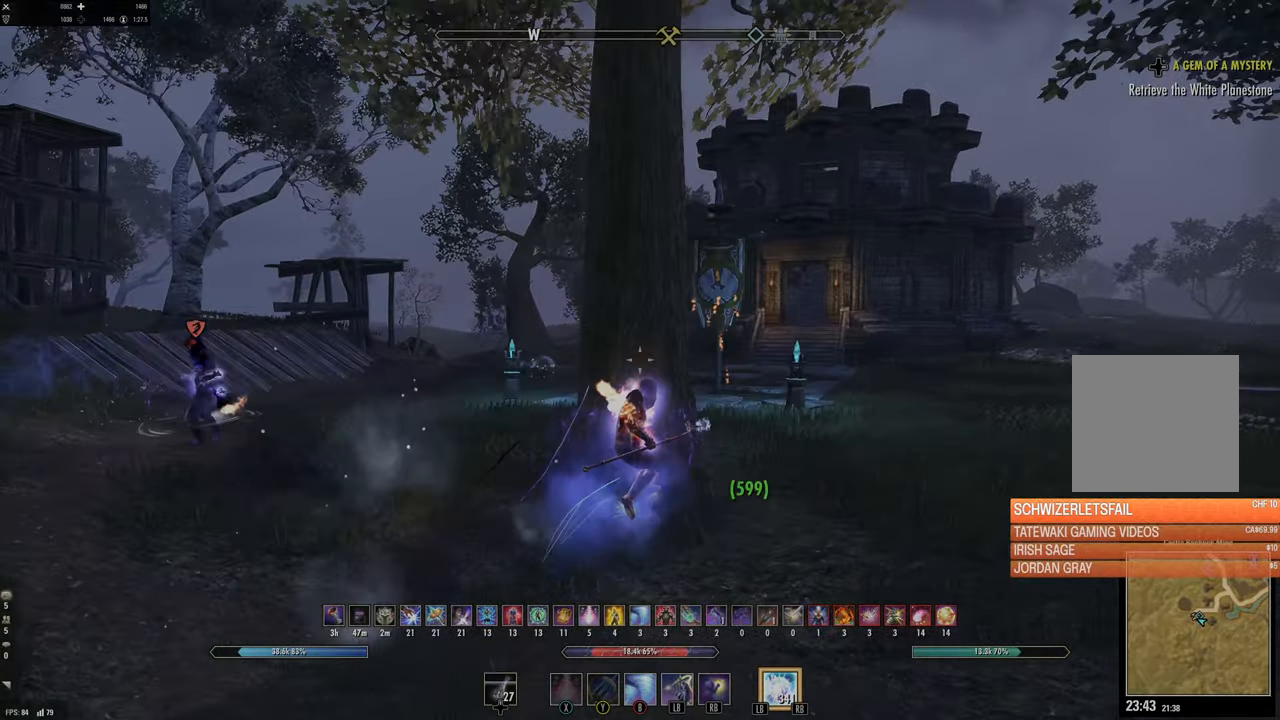
{"buttons": ["L2"], "left_stick": "up-right", "right_stick": "left", "events": [[17, "B", "up"], [50, "left_stick", "up-right"], [117, "right_stick", "left"], [184, "L2", "down"], [267, "right_stick", "center"], [400, "right_stick", "left"]]}
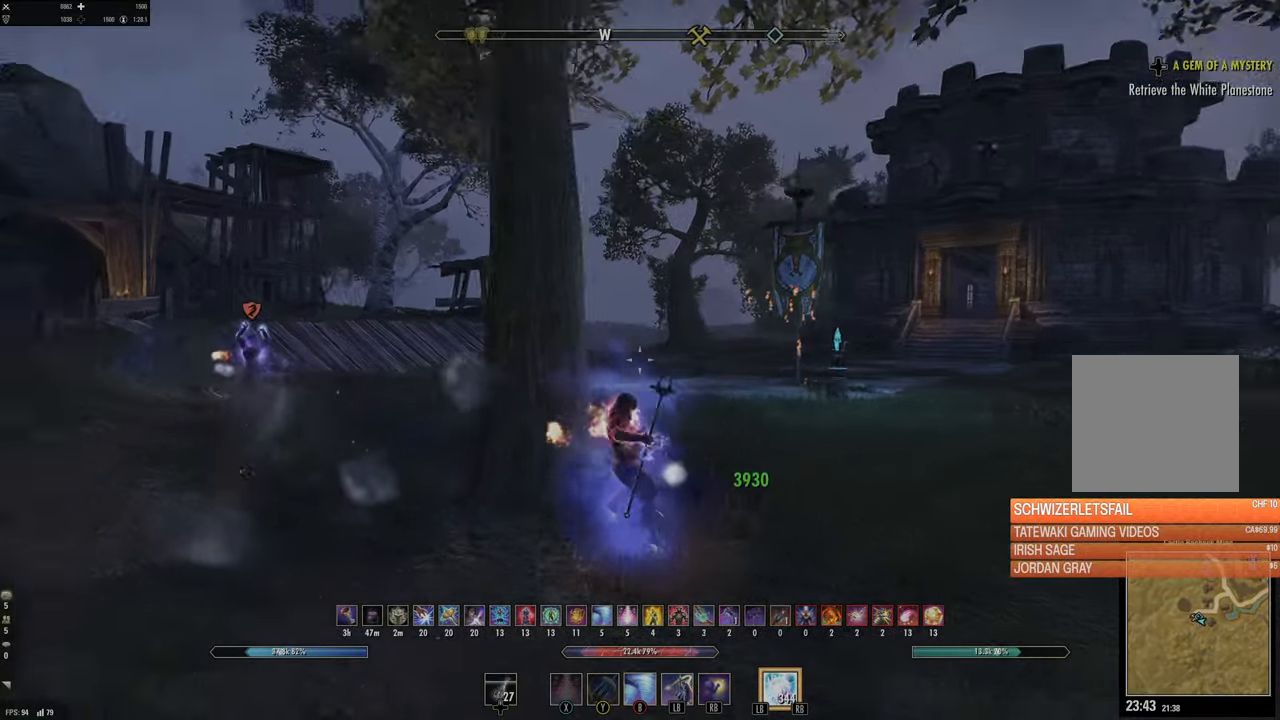
{"buttons": [], "left_stick": "up-right", "right_stick": "center", "events": [[67, "L2", "up"], [134, "right_stick", "center"], [167, "DPAD_LEFT", "down"], [234, "DPAD_LEFT", "up"], [384, "X", "down"], [450, "X", "up"]]}
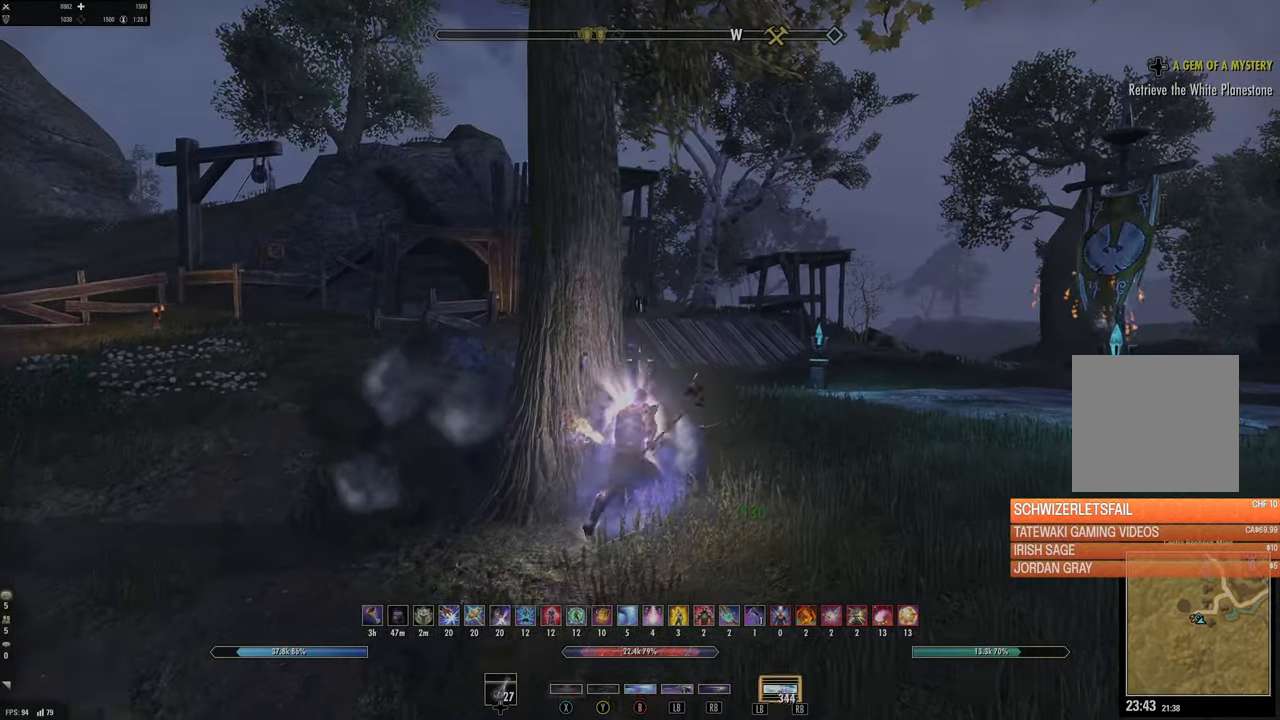
{"buttons": [], "left_stick": "left", "right_stick": "center", "events": [[117, "right_stick", "left"], [217, "left_stick", "down-right"], [334, "left_stick", "down-left"], [334, "right_stick", "center"], [500, "left_stick", "left"]]}
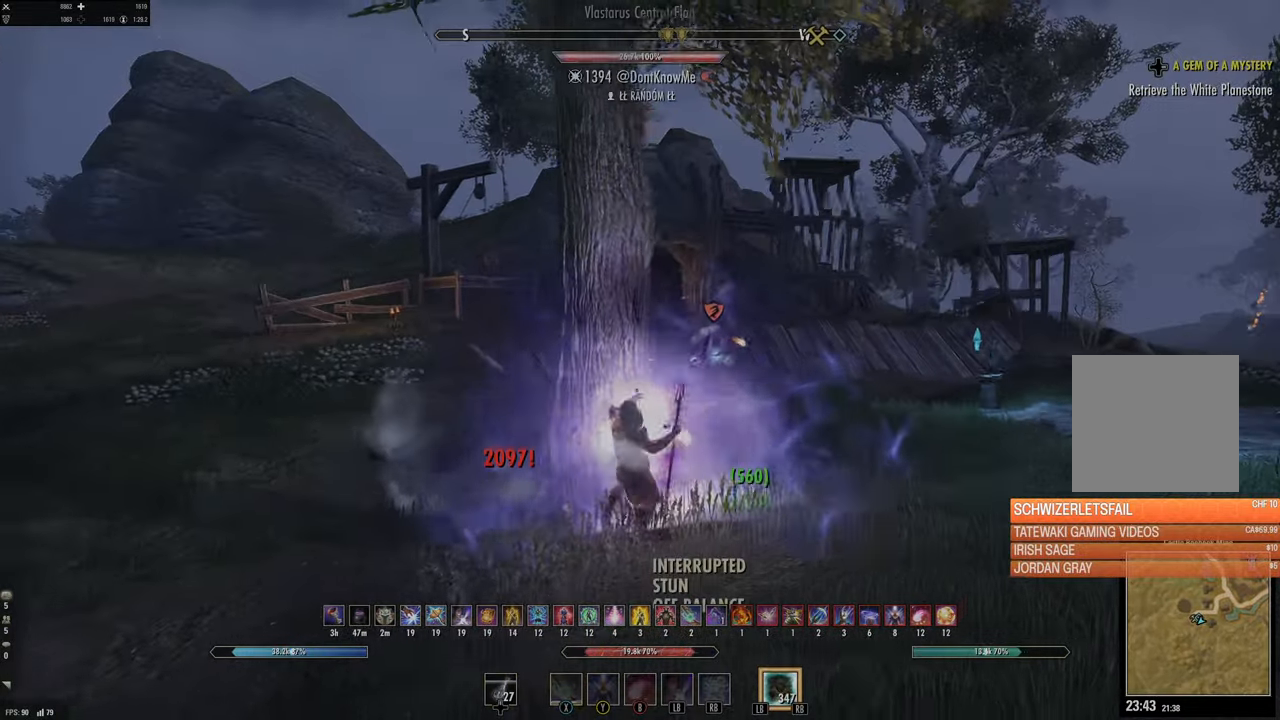
{"buttons": ["L2", "R2"], "left_stick": "up-left", "right_stick": "right", "events": [[84, "right_stick", "right"], [184, "left_stick", "up-left"], [250, "right_stick", "center"], [267, "L2", "down"], [284, "R2", "down"], [500, "right_stick", "right"]]}
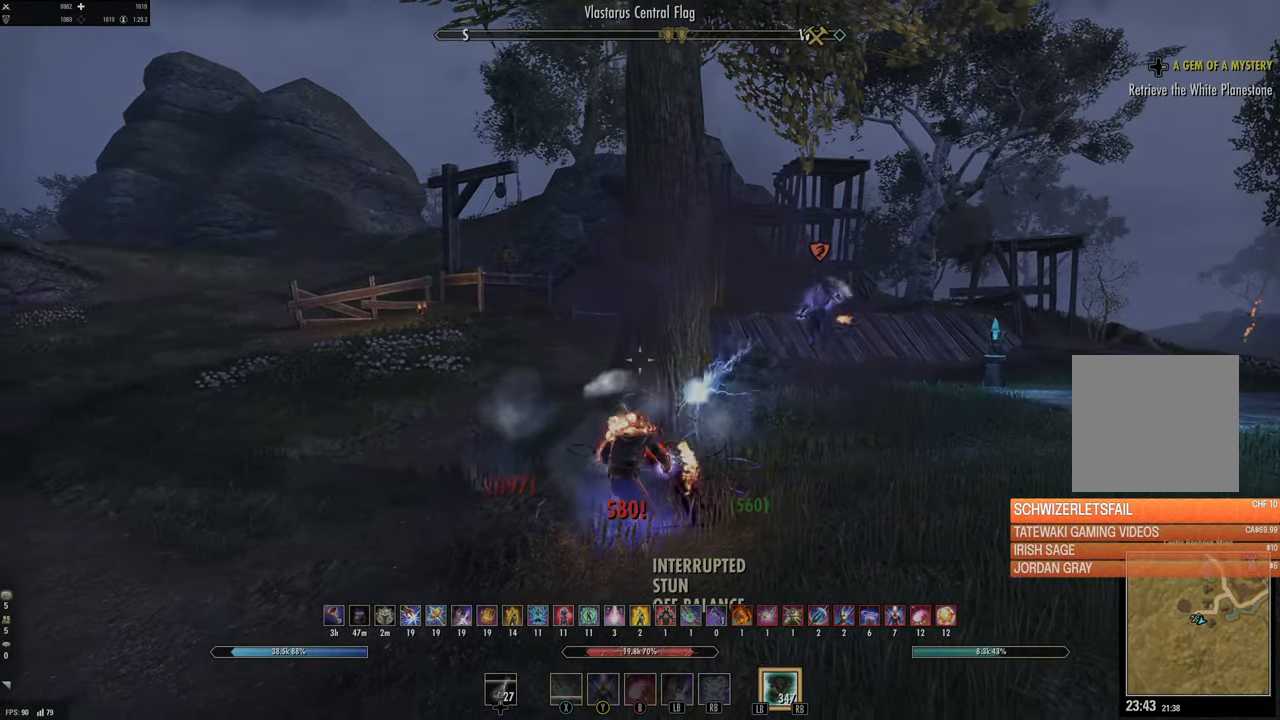
{"buttons": ["L2", "R2"], "left_stick": "up-left", "right_stick": "center", "events": [[184, "right_stick", "center"]]}